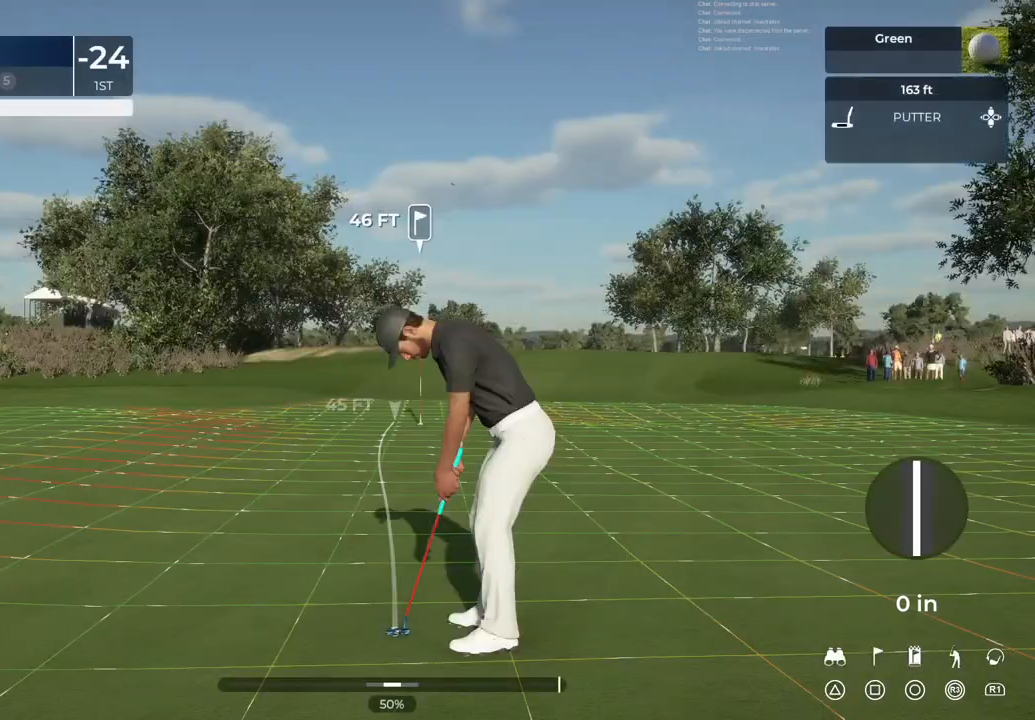
Gameplay with a controller (PlayStation layout); each line is a JSON object with the inputs held at the frame after it. "events" lists button and stick changes between this image and that frame as [ms after this image, input, new state], when the widget could be followed in between.
{"buttons": [], "left_stick": "center", "right_stick": "center", "events": [[200, "TRIANGLE", "up"]]}
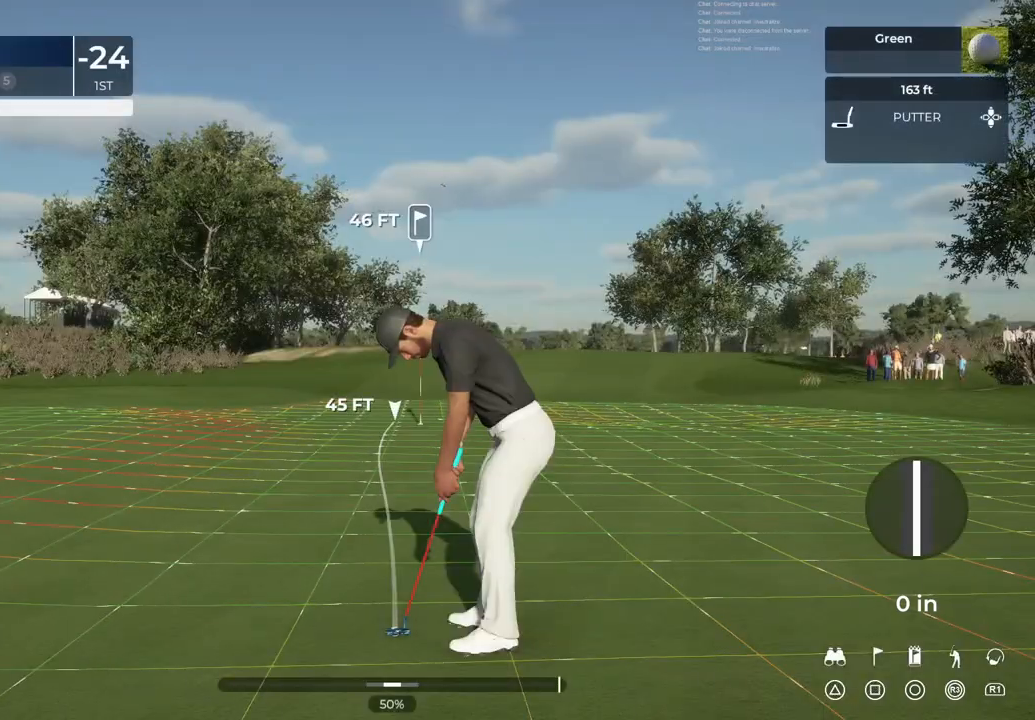
{"buttons": [], "left_stick": "right", "right_stick": "center", "events": [[400, "left_stick", "right"]]}
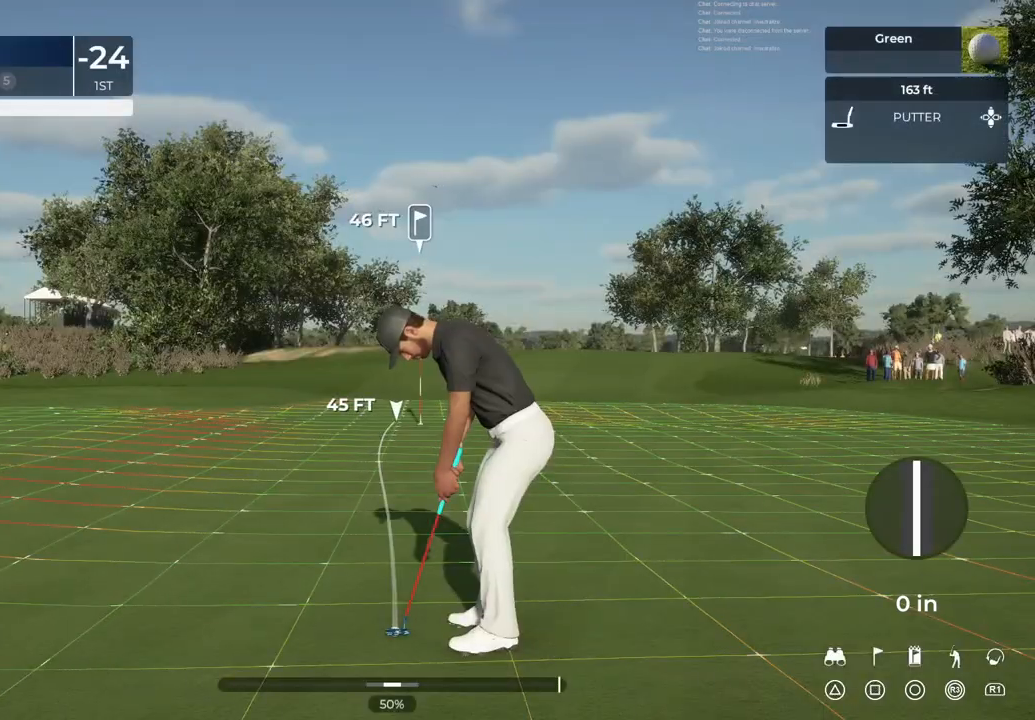
{"buttons": [], "left_stick": "right", "right_stick": "center", "events": []}
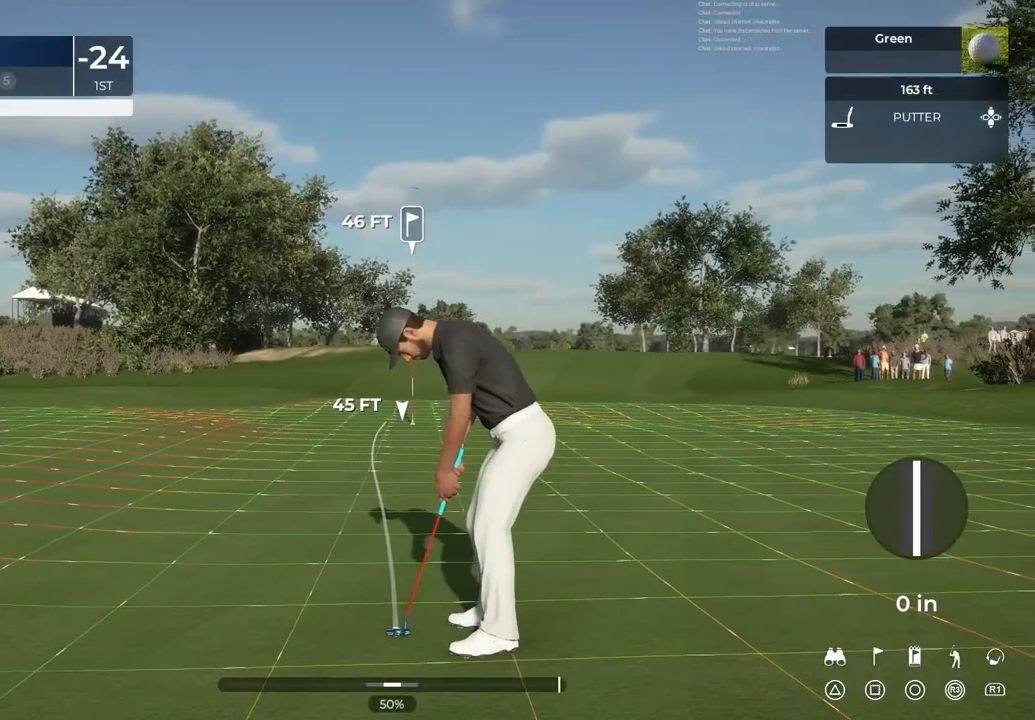
{"buttons": [], "left_stick": "center", "right_stick": "center", "events": [[333, "left_stick", "center"]]}
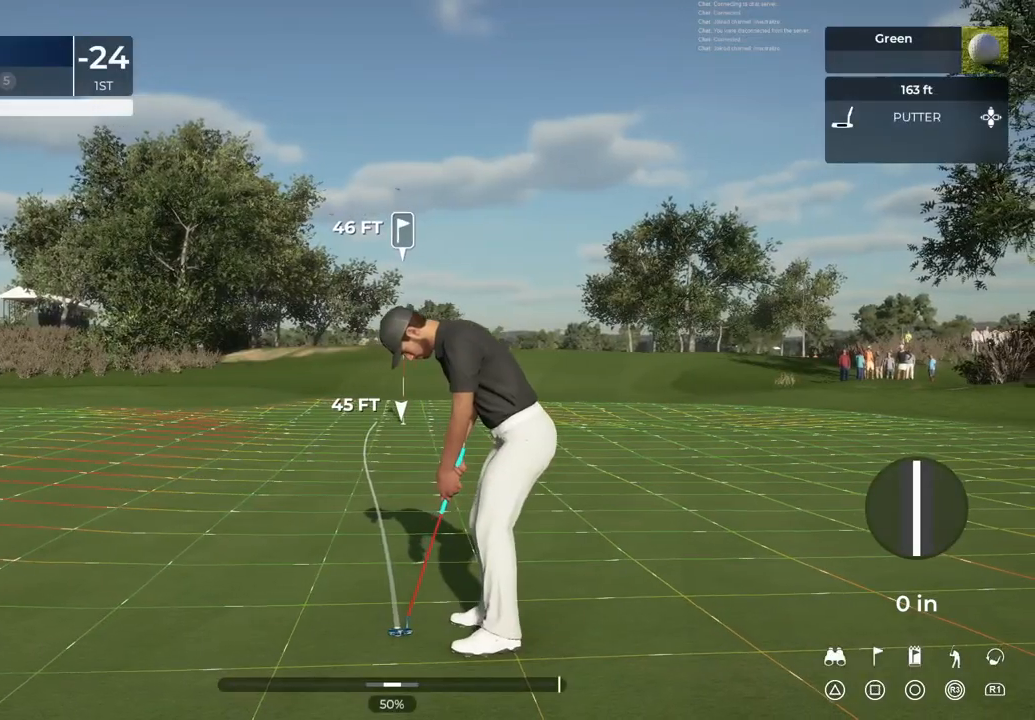
{"buttons": [], "left_stick": "center", "right_stick": "center", "events": [[267, "left_stick", "right"], [367, "left_stick", "center"]]}
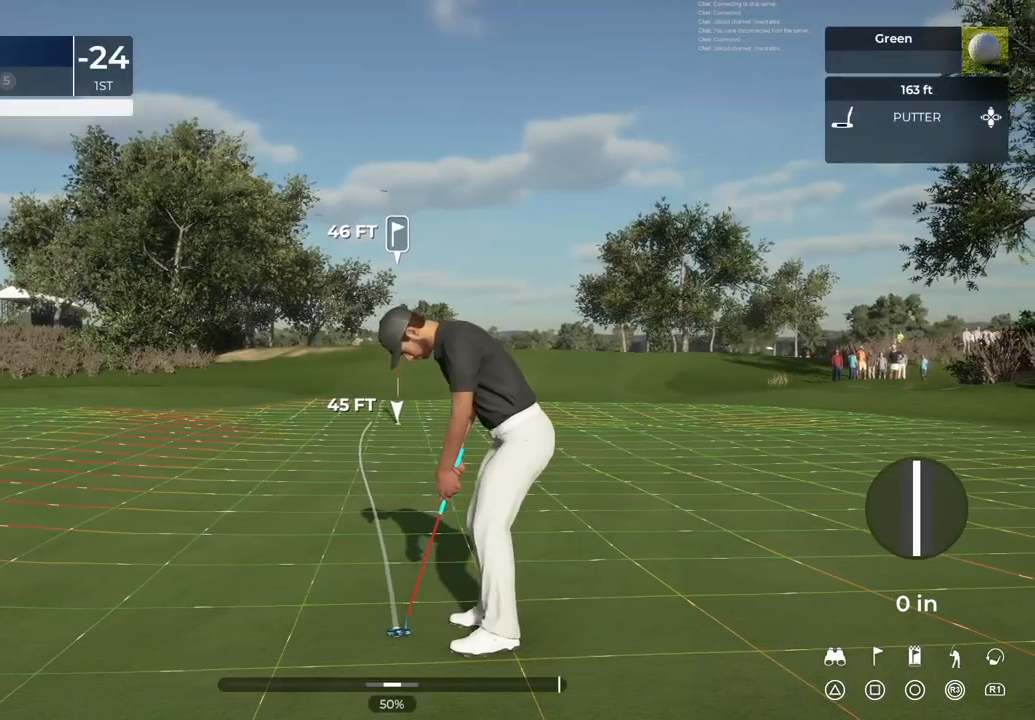
{"buttons": [], "left_stick": "center", "right_stick": "center", "events": [[133, "left_stick", "right"], [200, "left_stick", "center"]]}
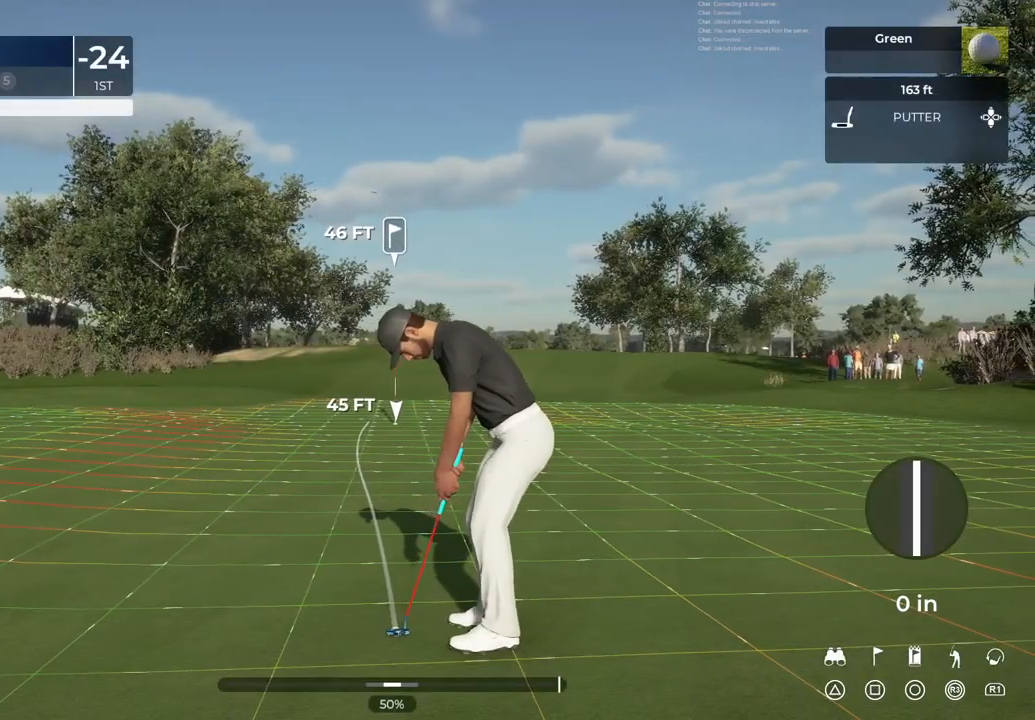
{"buttons": [], "left_stick": "center", "right_stick": "center", "events": [[200, "left_stick", "left"], [367, "left_stick", "center"]]}
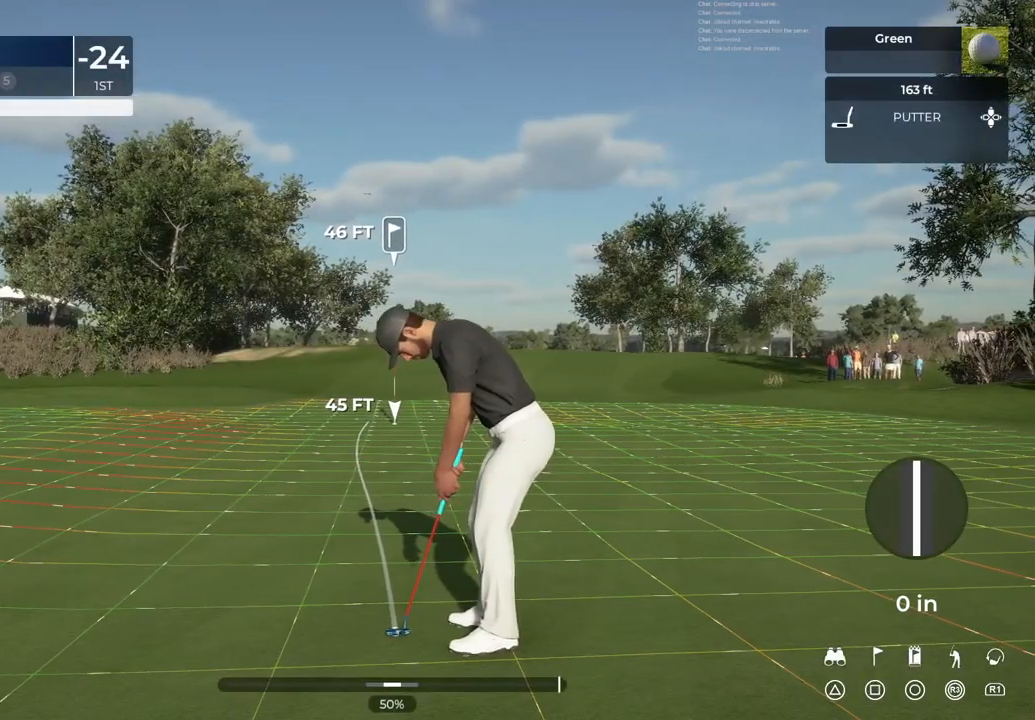
{"buttons": [], "left_stick": "center", "right_stick": "center", "events": []}
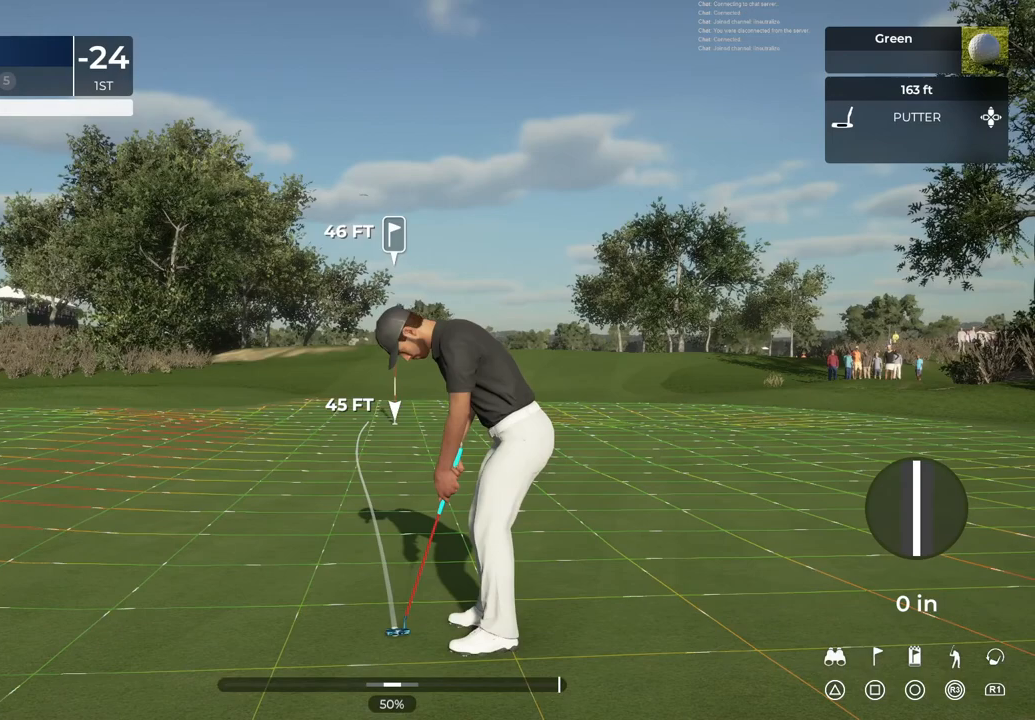
{"buttons": [], "left_stick": "center", "right_stick": "down", "events": [[267, "right_stick", "down"]]}
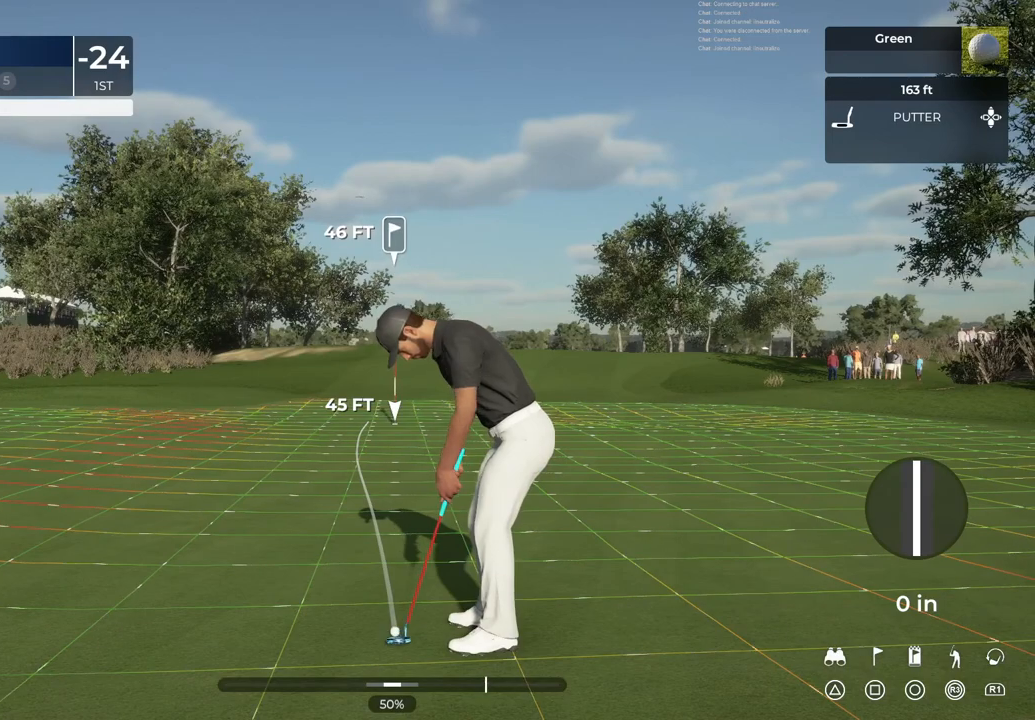
{"buttons": [], "left_stick": "center", "right_stick": "up", "events": [[433, "right_stick", "up"]]}
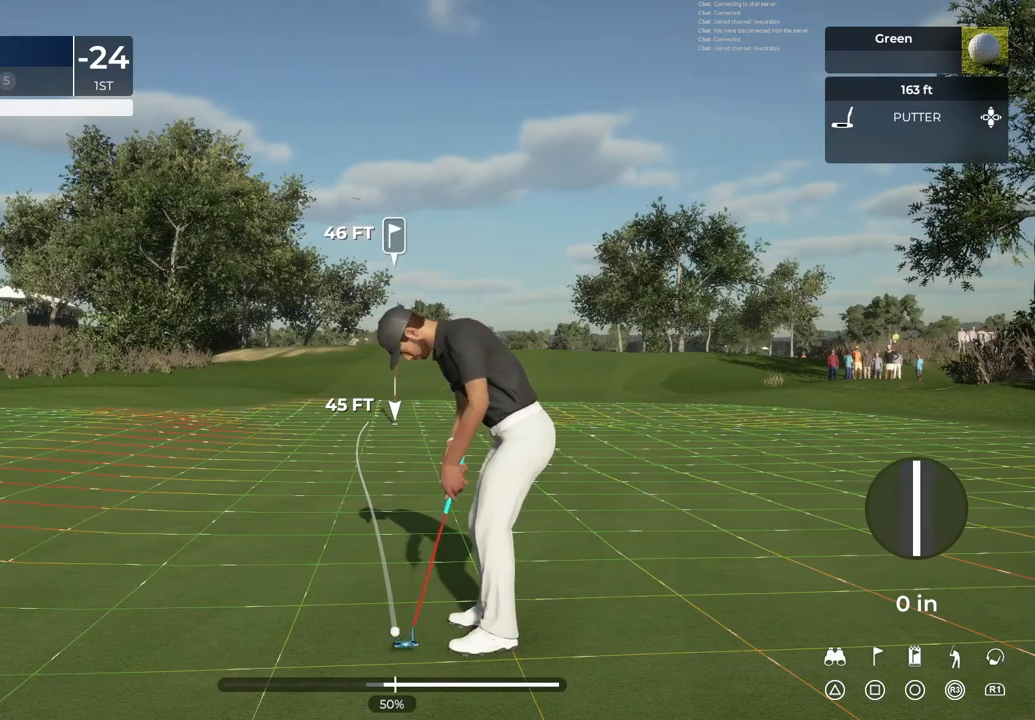
{"buttons": [], "left_stick": "center", "right_stick": "center", "events": [[267, "right_stick", "center"]]}
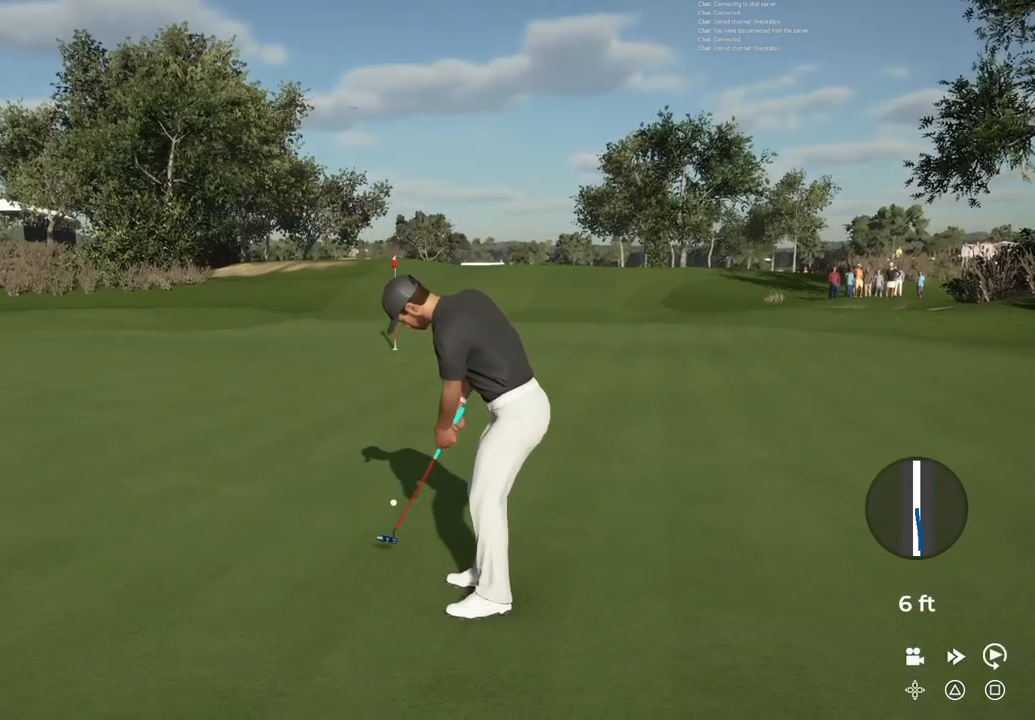
{"buttons": [], "left_stick": "center", "right_stick": "center", "events": []}
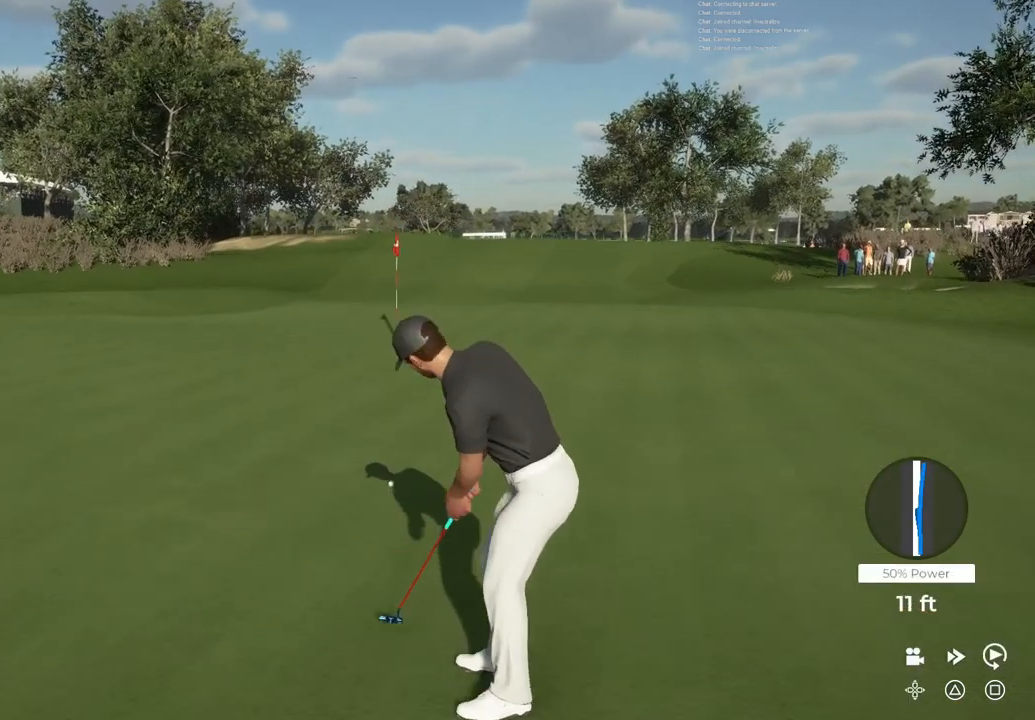
{"buttons": [], "left_stick": "center", "right_stick": "center", "events": []}
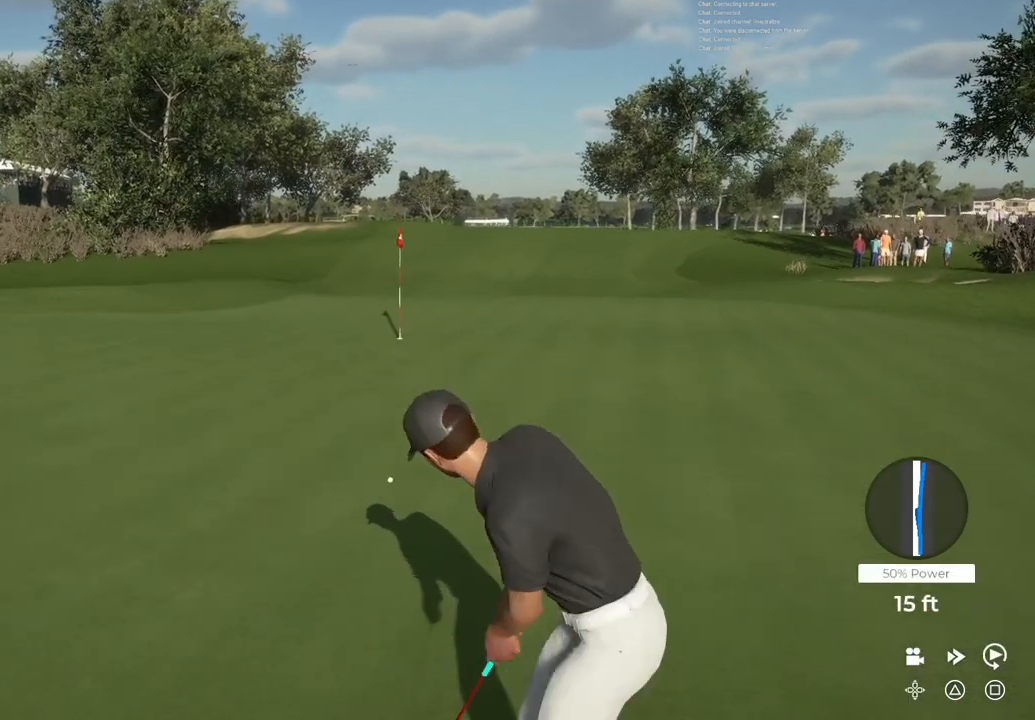
{"buttons": ["TRIANGLE"], "left_stick": "center", "right_stick": "center", "events": [[233, "TRIANGLE", "down"]]}
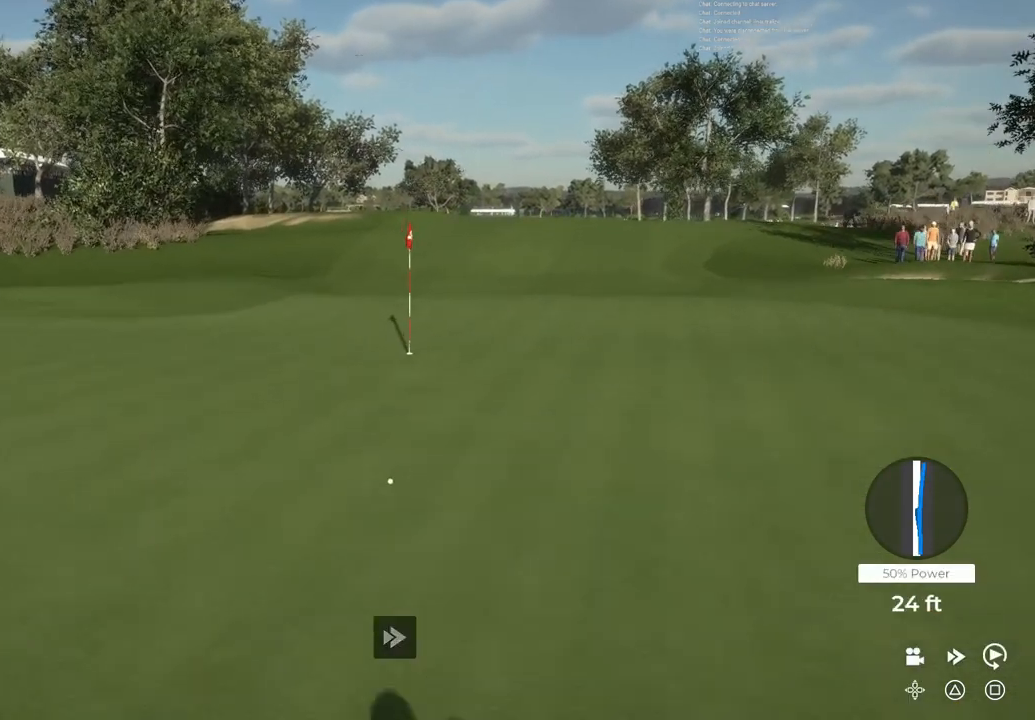
{"buttons": ["TRIANGLE"], "left_stick": "center", "right_stick": "center", "events": []}
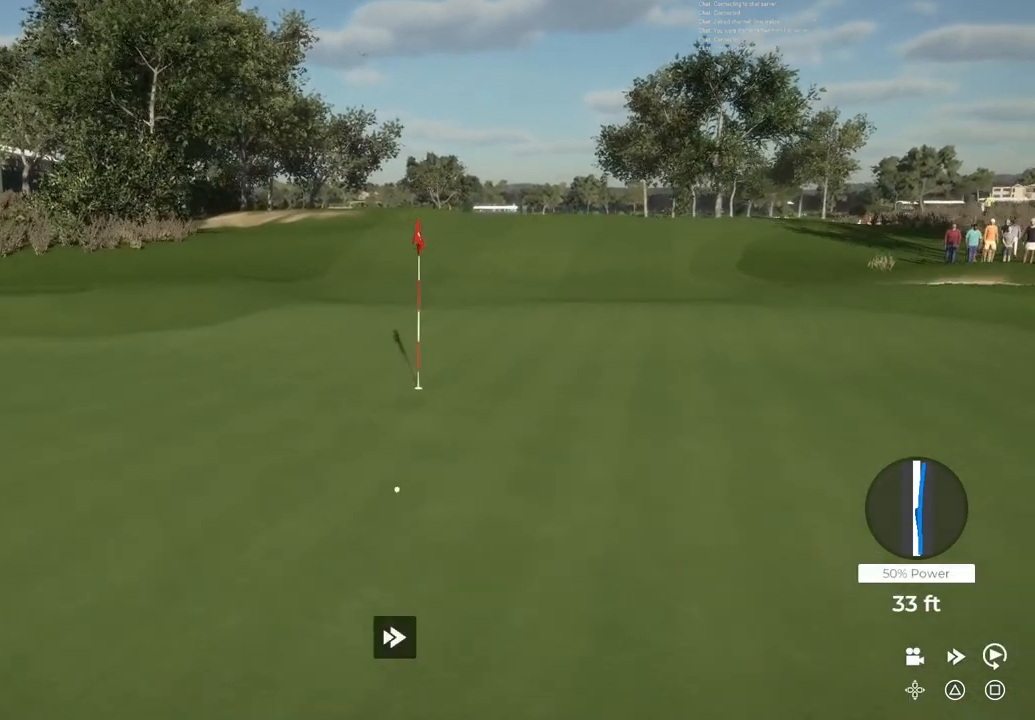
{"buttons": ["TRIANGLE"], "left_stick": "center", "right_stick": "center", "events": []}
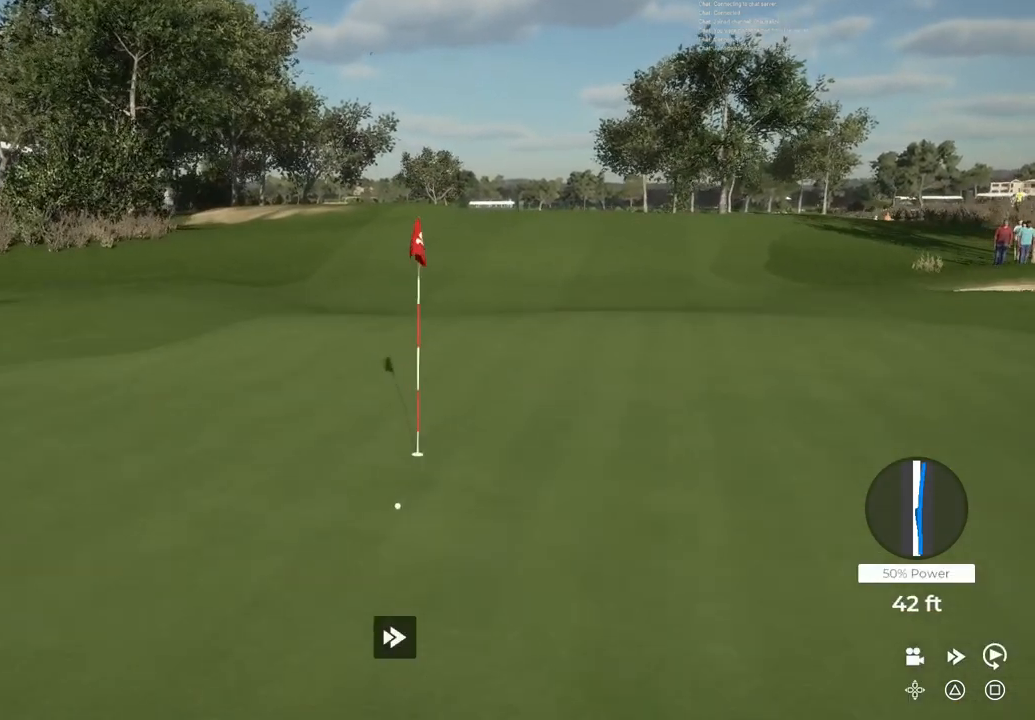
{"buttons": ["TRIANGLE"], "left_stick": "center", "right_stick": "center", "events": []}
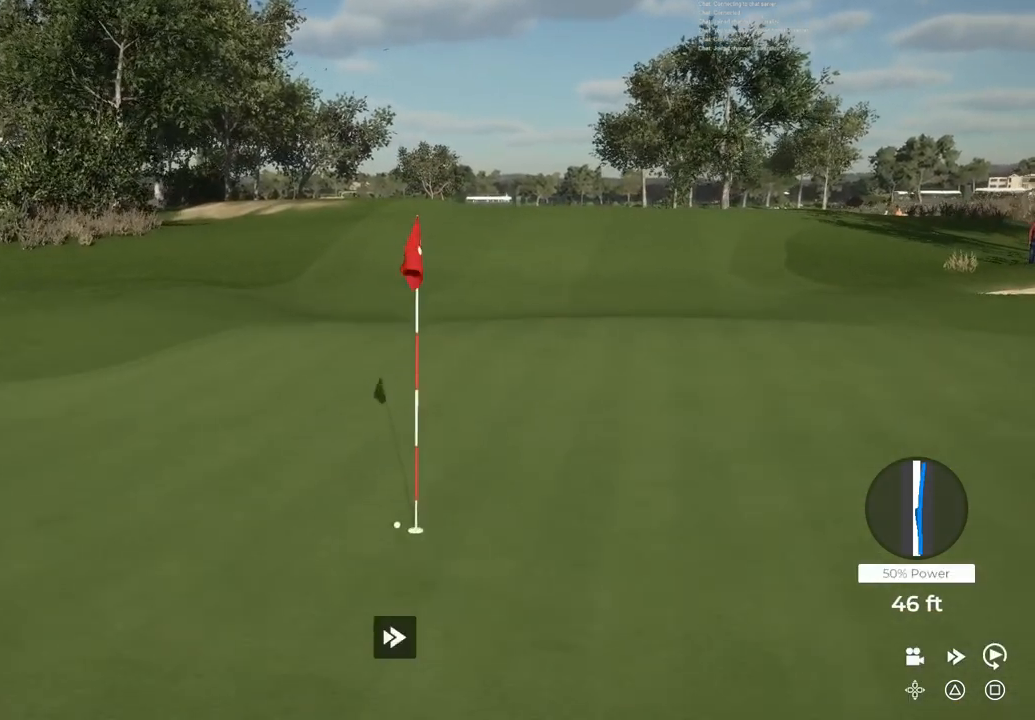
{"buttons": ["TRIANGLE"], "left_stick": "center", "right_stick": "center", "events": []}
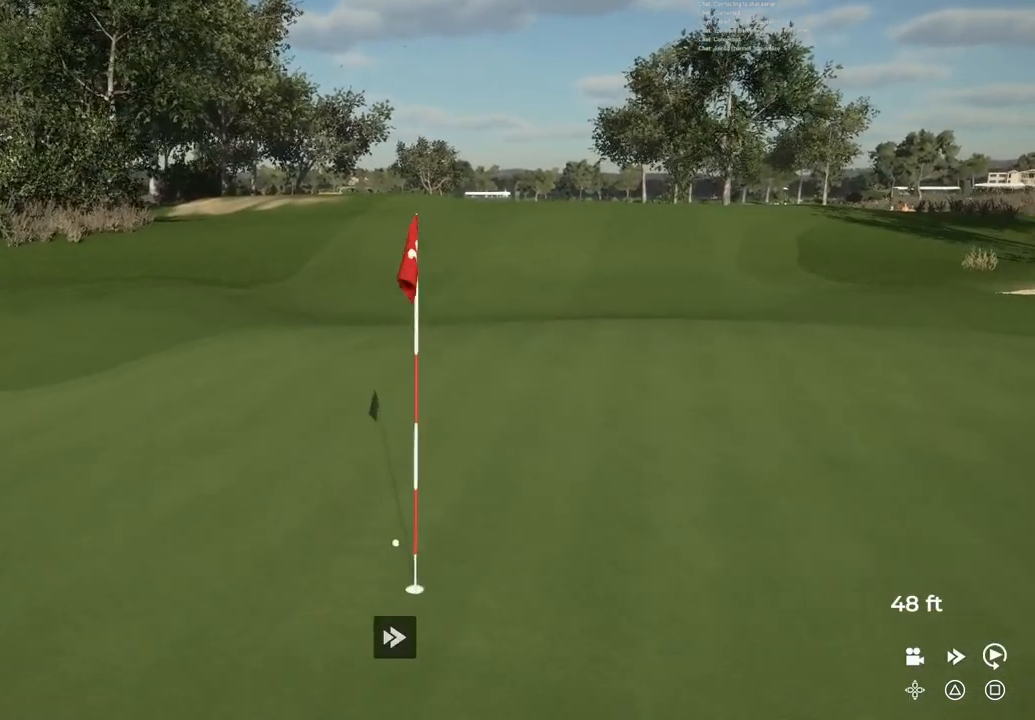
{"buttons": ["TRIANGLE"], "left_stick": "center", "right_stick": "center", "events": []}
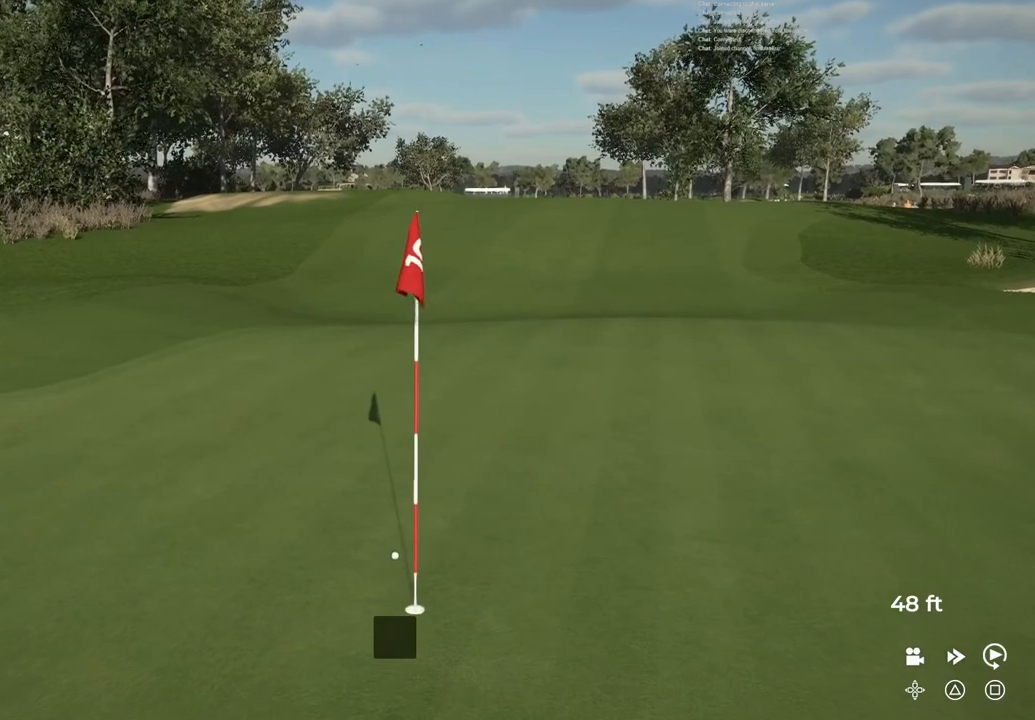
{"buttons": [], "left_stick": "center", "right_stick": "center", "events": [[34, "TRIANGLE", "up"]]}
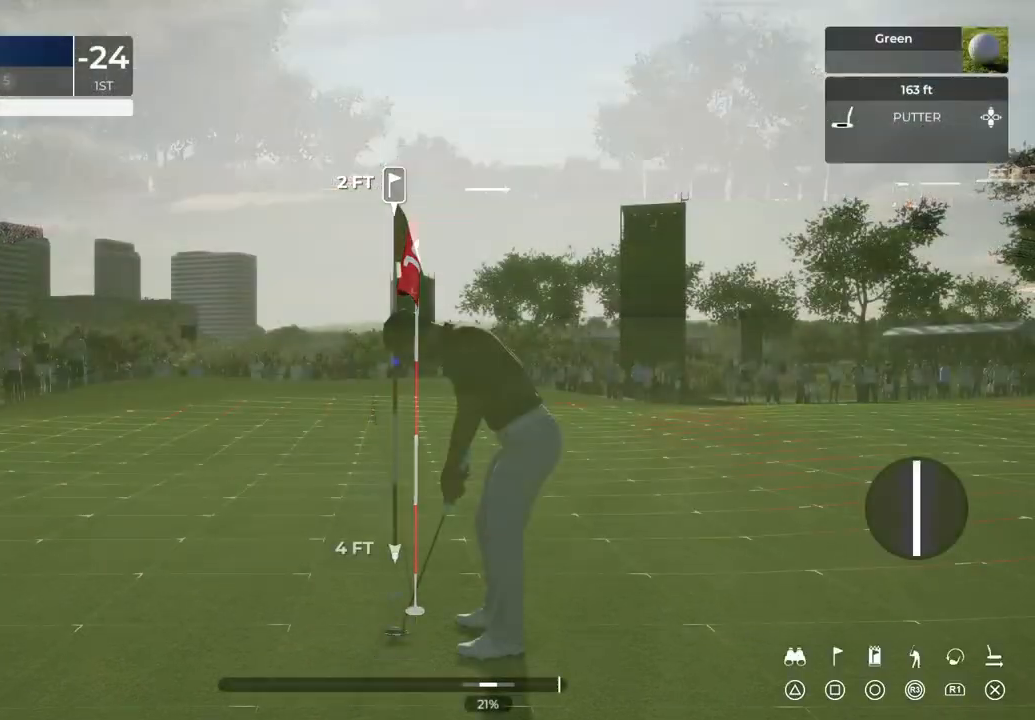
{"buttons": [], "left_stick": "center", "right_stick": "center", "events": []}
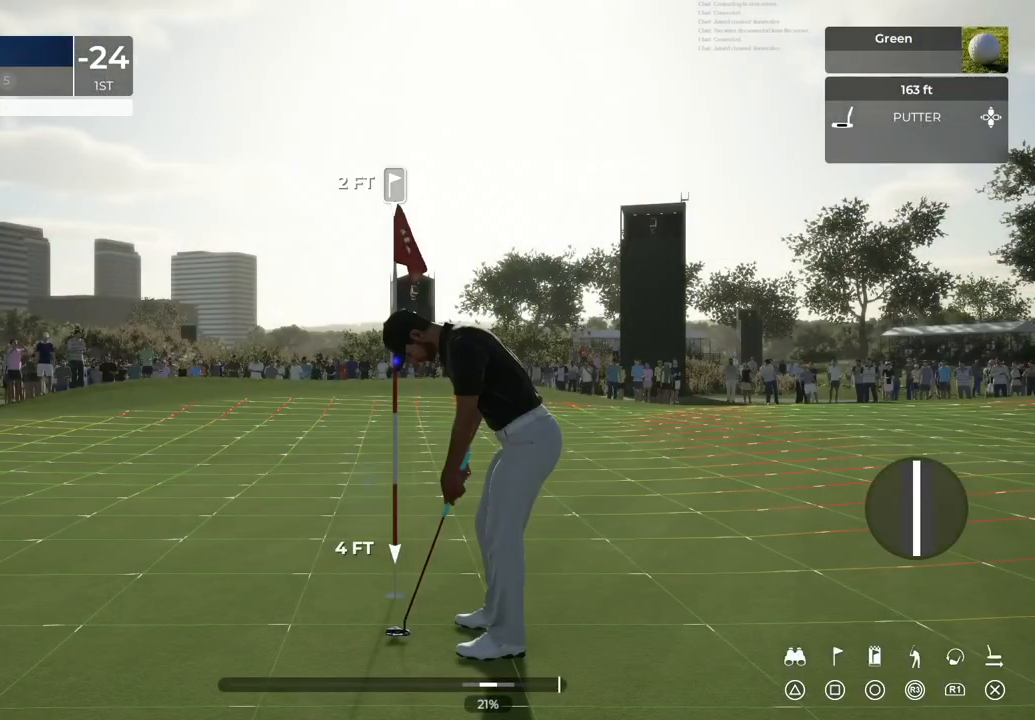
{"buttons": [], "left_stick": "center", "right_stick": "down", "events": [[34, "right_stick", "down"]]}
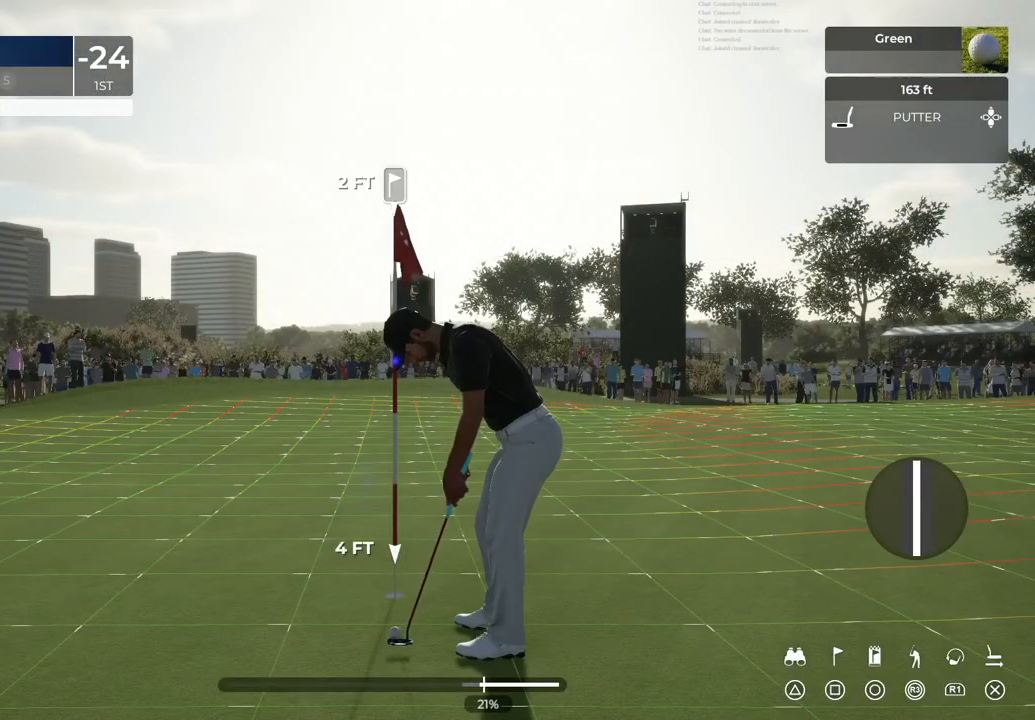
{"buttons": [], "left_stick": "center", "right_stick": "center", "events": [[66, "right_stick", "up"], [133, "right_stick", "center"]]}